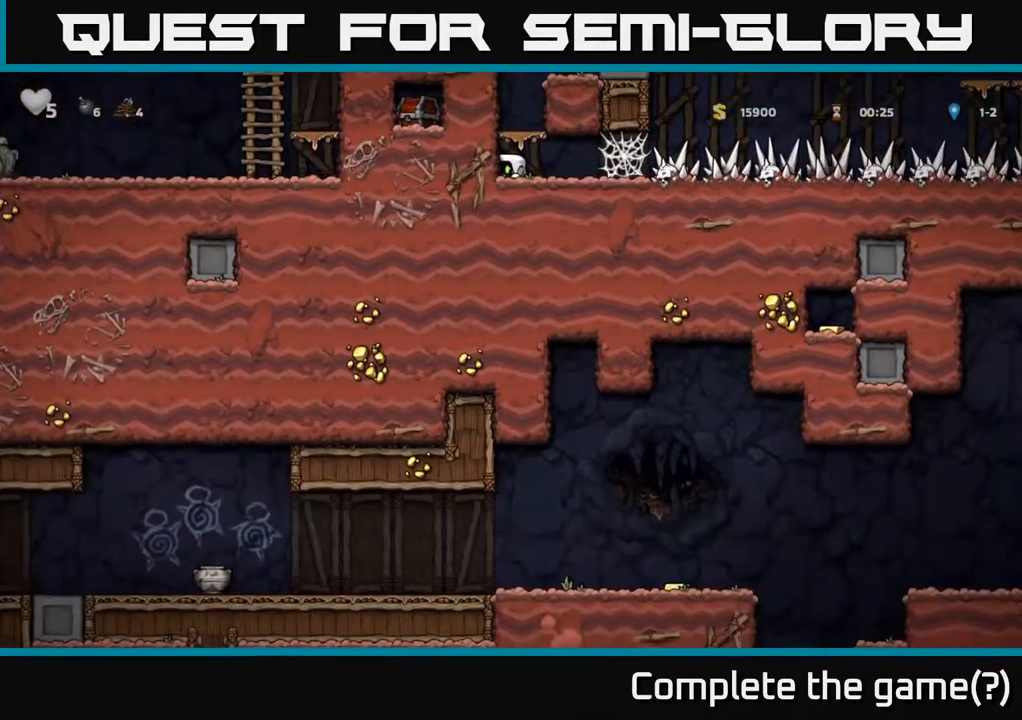
Gameplay with a controller (Xbox layout); each line is a JSON object with the inputs held at the frame after it (dt_ms = milliseconds from this image to that frame). "events" lists button and stick changes between this image and that frame as [ms after this image, input, new state], when the widget could be followed in between. Not read: right_stick.
{"dt_ms": 500, "buttons": [], "left_stick": "right", "events": [[17, "left_stick", "right"]]}
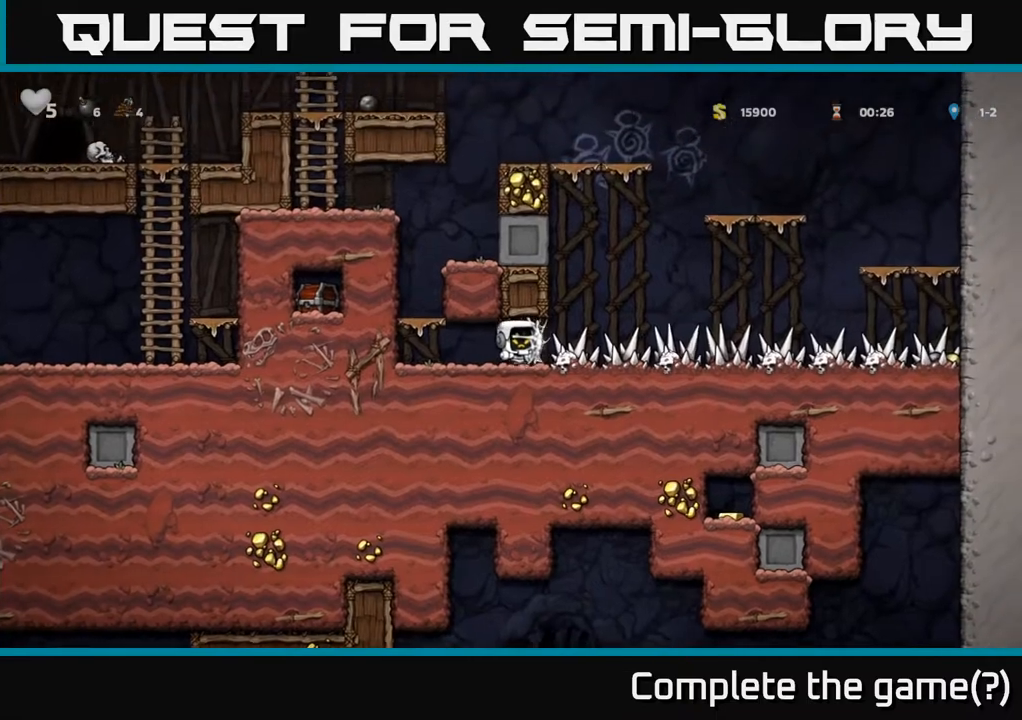
{"dt_ms": 500, "buttons": [], "left_stick": "right", "events": []}
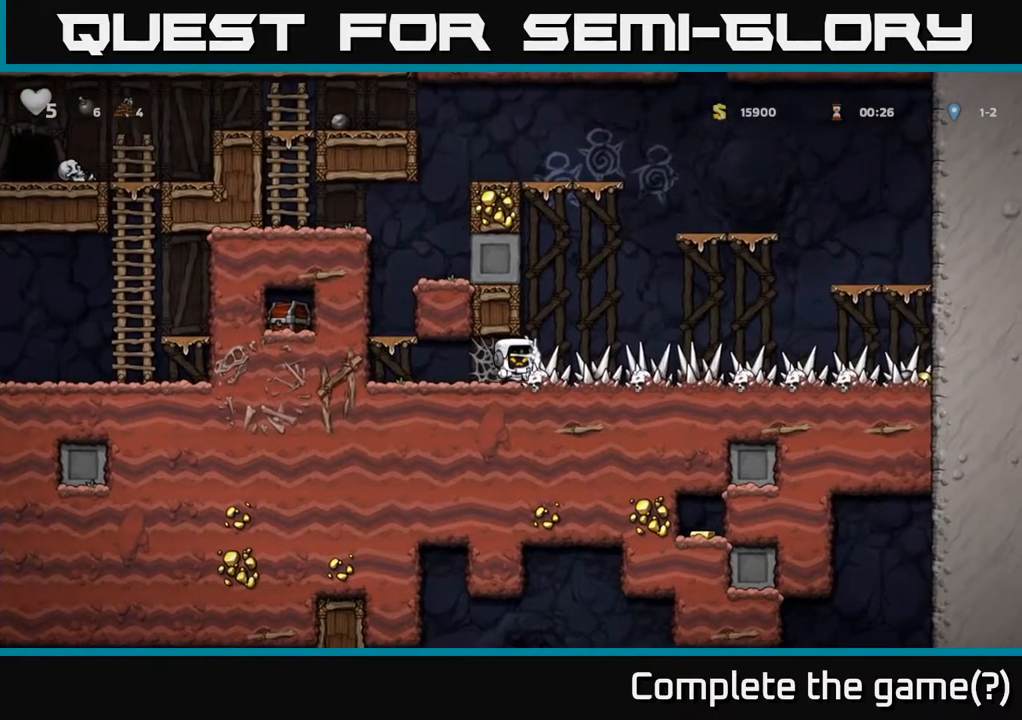
{"dt_ms": 500, "buttons": [], "left_stick": "right", "events": []}
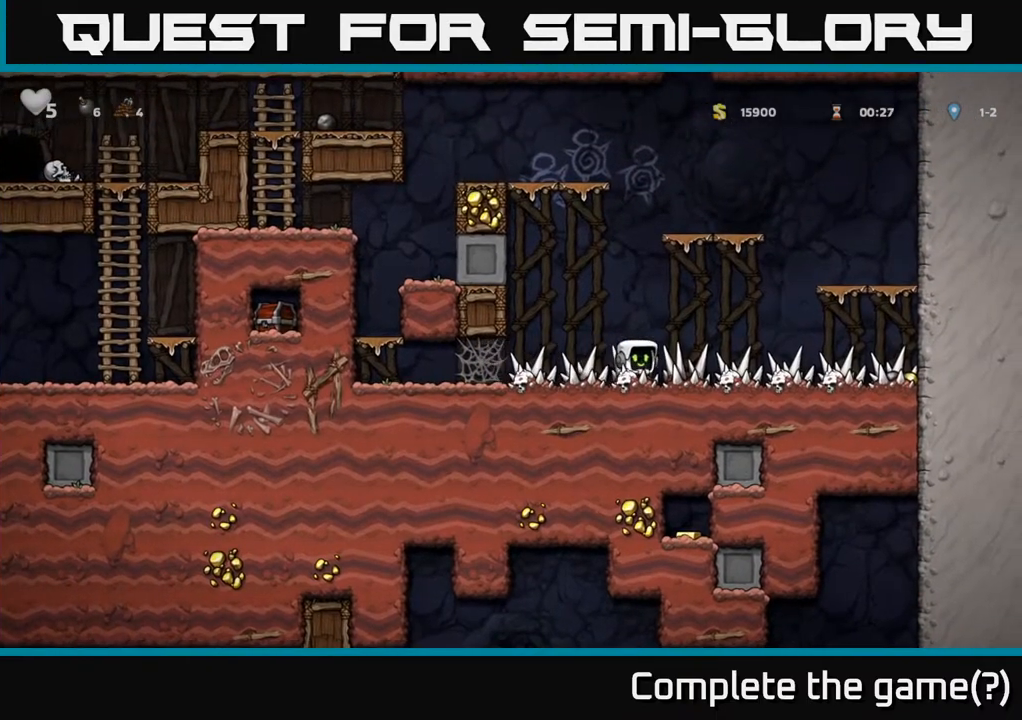
{"dt_ms": 500, "buttons": [], "left_stick": "right", "events": []}
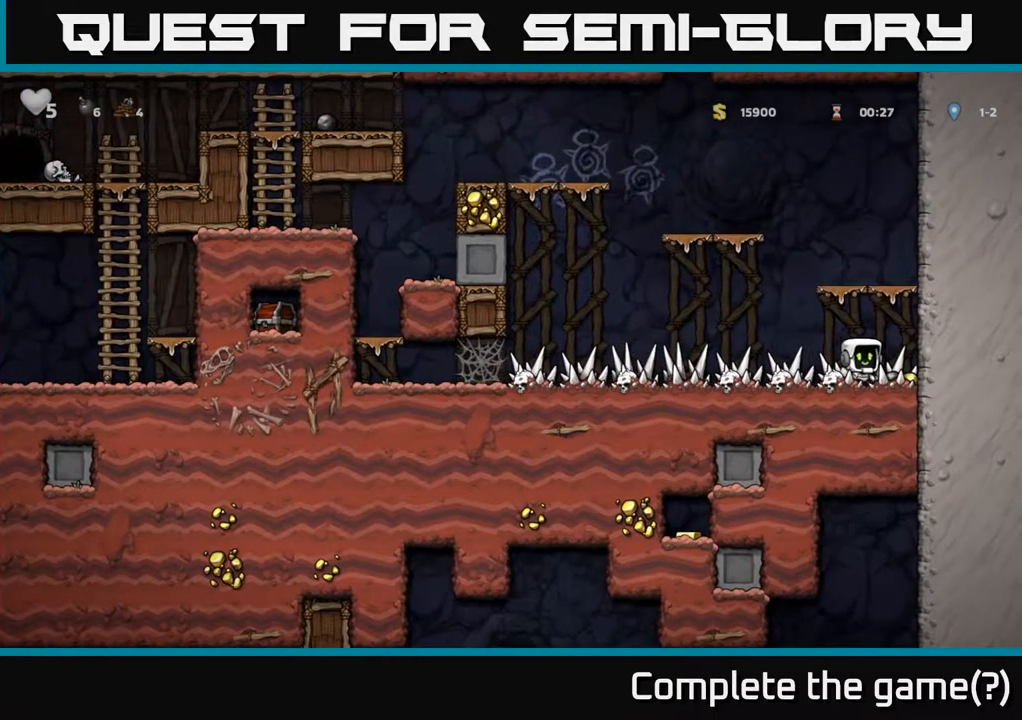
{"dt_ms": 500, "buttons": [], "left_stick": "left", "events": [[217, "left_stick", "left"]]}
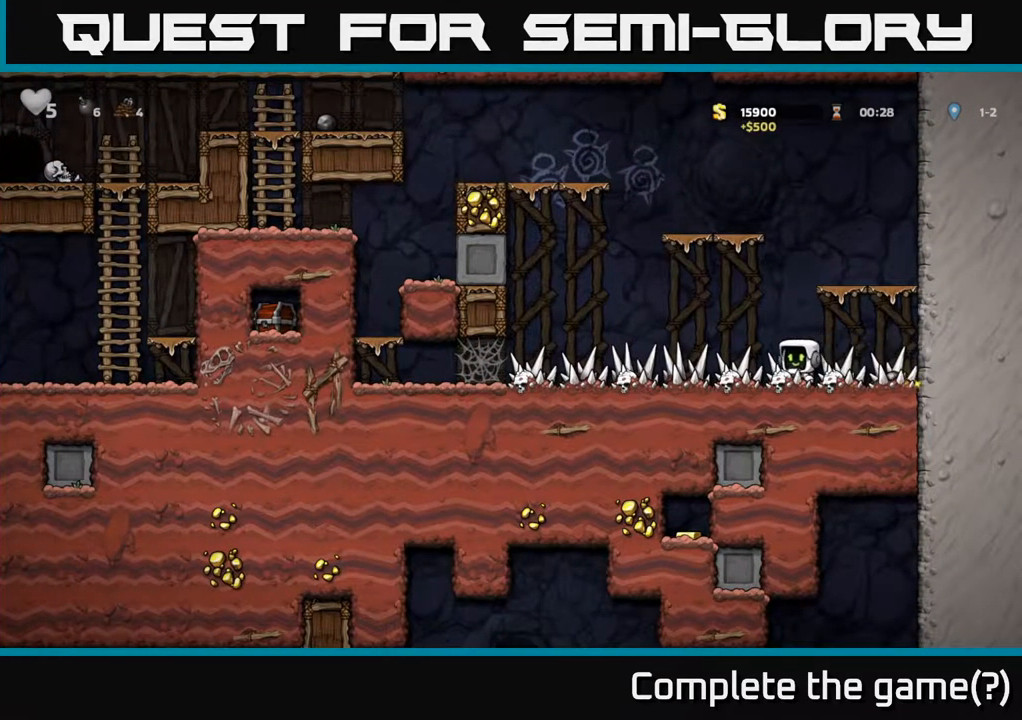
{"dt_ms": 500, "buttons": [], "left_stick": "left", "events": []}
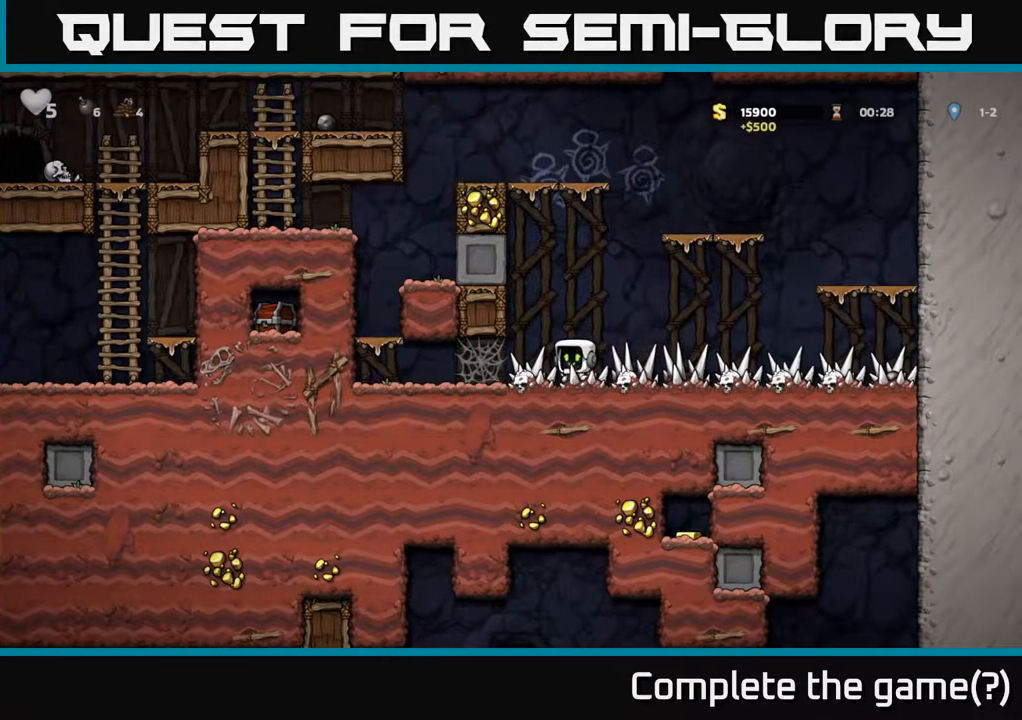
{"dt_ms": 500, "buttons": [], "left_stick": "left", "events": []}
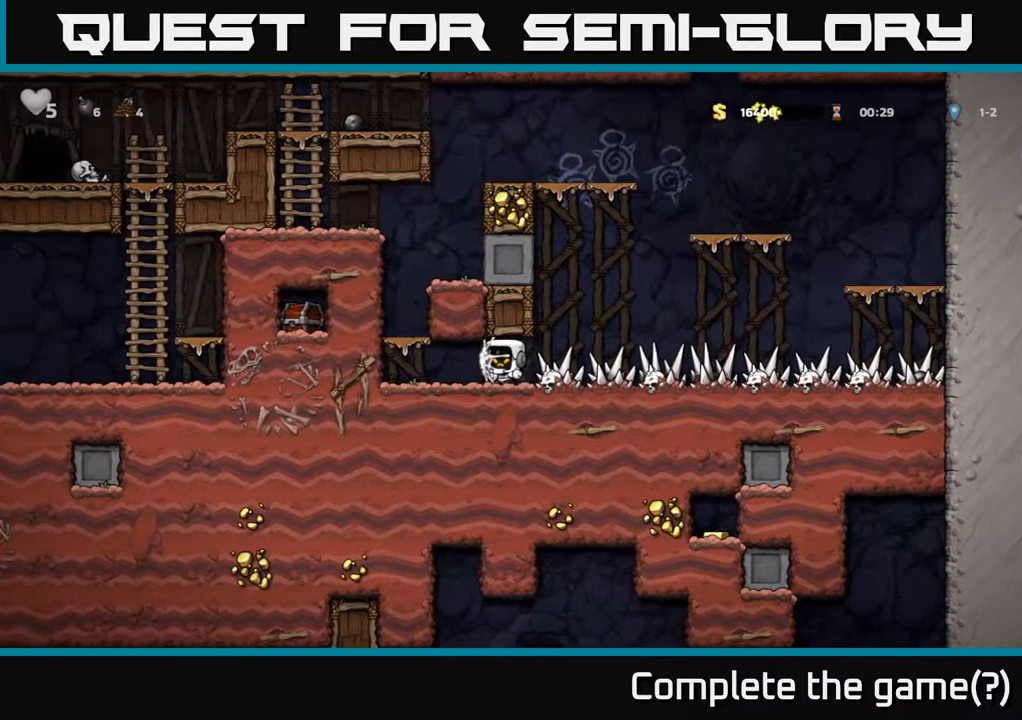
{"dt_ms": 500, "buttons": [], "left_stick": "left"}
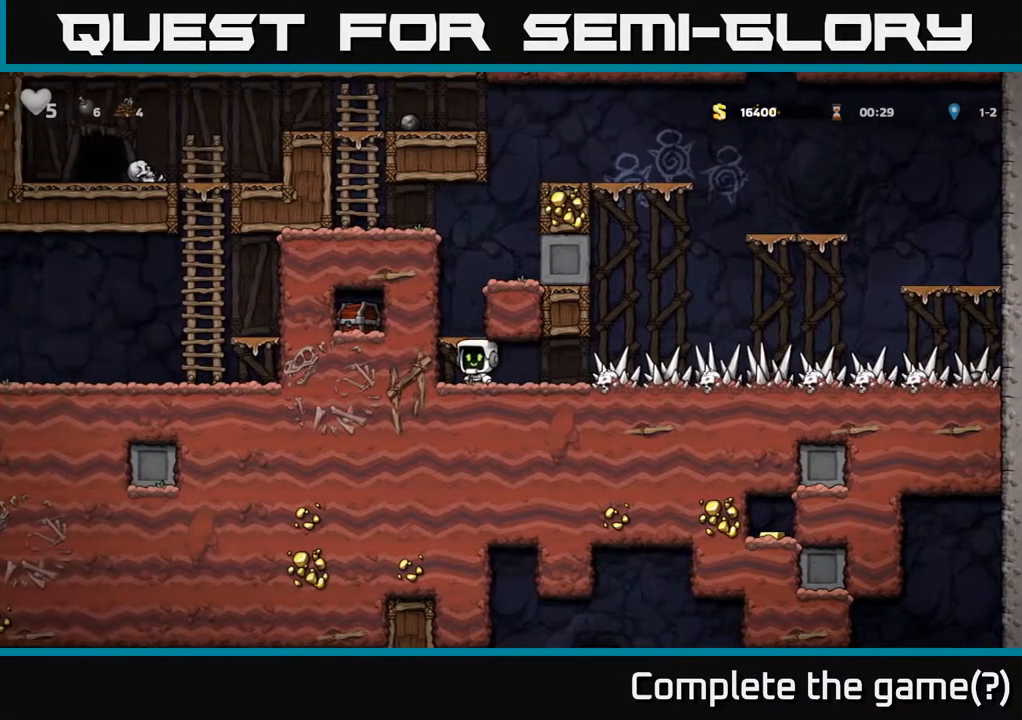
{"dt_ms": 500, "buttons": ["A"], "left_stick": "right", "events": [[100, "A", "down"], [183, "left_stick", "down-right"], [233, "left_stick", "center"], [283, "A", "up"], [300, "left_stick", "right"], [500, "A", "down"]]}
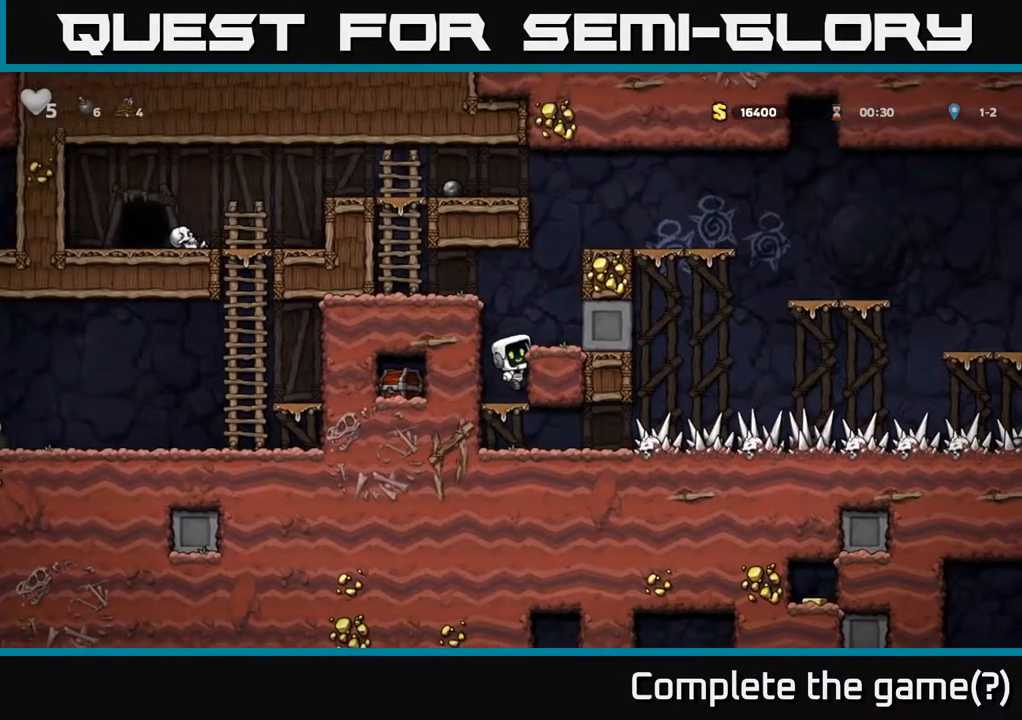
{"dt_ms": 500, "buttons": ["A"], "left_stick": "center", "events": [[117, "A", "up"], [300, "left_stick", "center"], [400, "A", "down"]]}
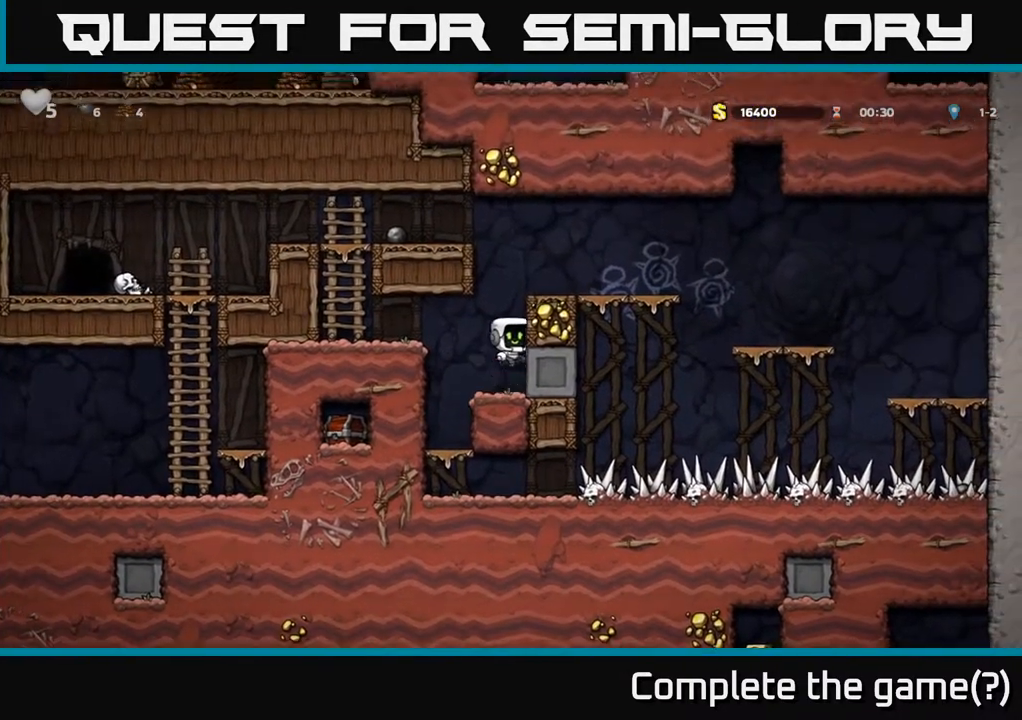
{"dt_ms": 500, "buttons": [], "left_stick": "center", "events": [[50, "left_stick", "right"], [83, "A", "up"], [217, "A", "down"], [367, "A", "up"], [450, "left_stick", "center"]]}
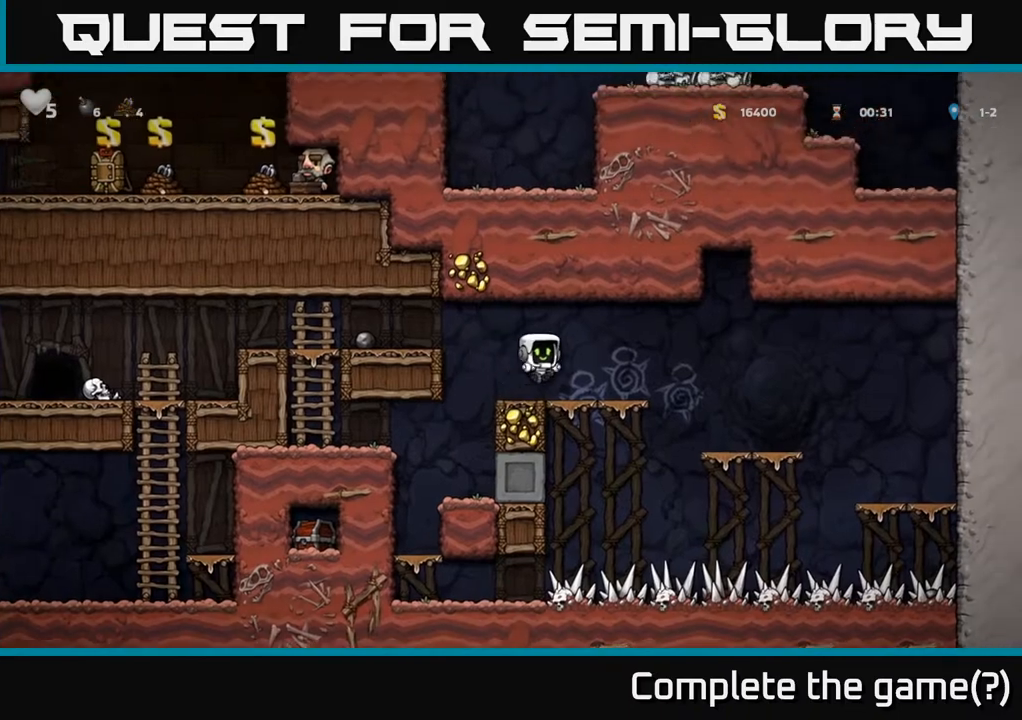
{"dt_ms": 500, "buttons": [], "left_stick": "up-right", "events": [[67, "left_stick", "up-right"]]}
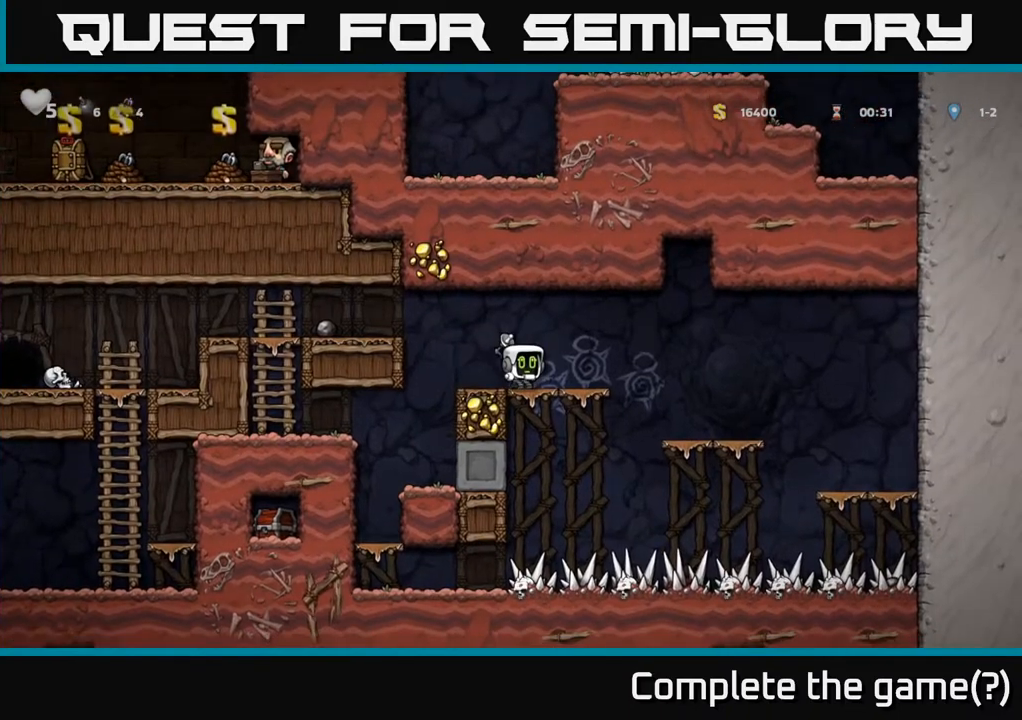
{"dt_ms": 500, "buttons": [], "left_stick": "up-right", "events": []}
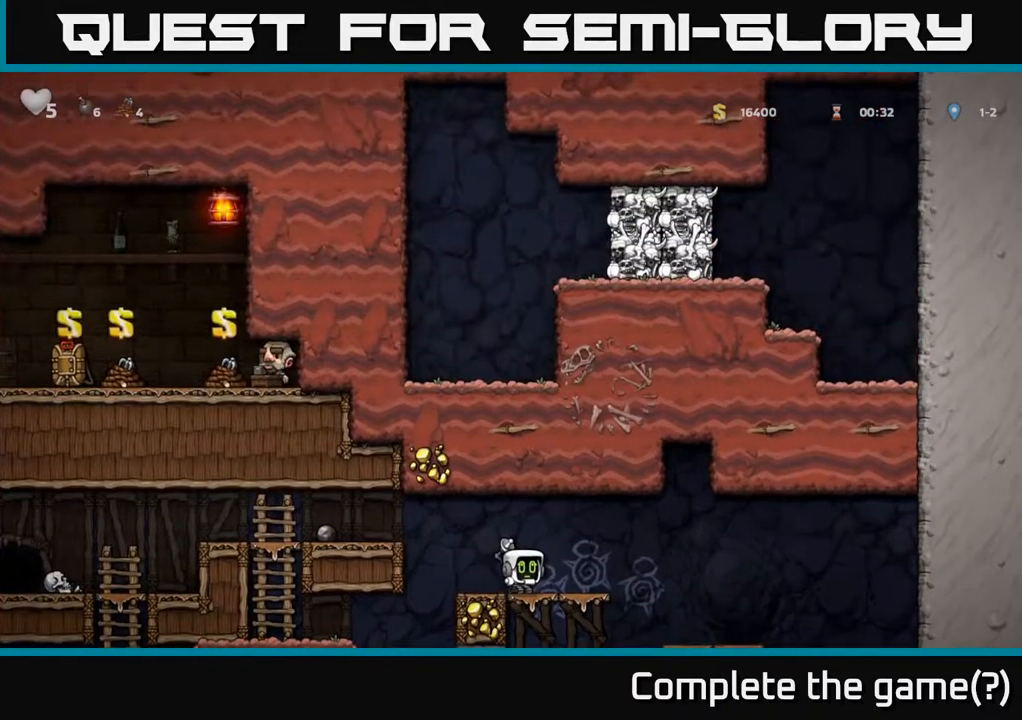
{"dt_ms": 500, "buttons": [], "left_stick": "down", "events": [[433, "left_stick", "down"]]}
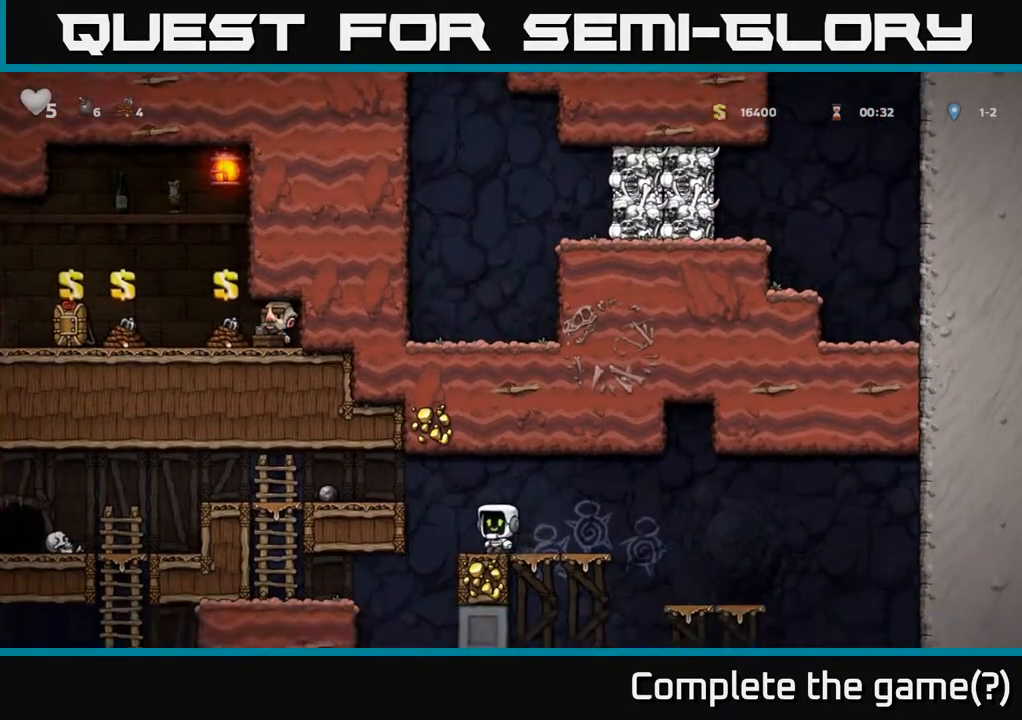
{"dt_ms": 500, "buttons": [], "left_stick": "left", "events": [[17, "A", "down"], [267, "A", "up"], [500, "left_stick", "left"]]}
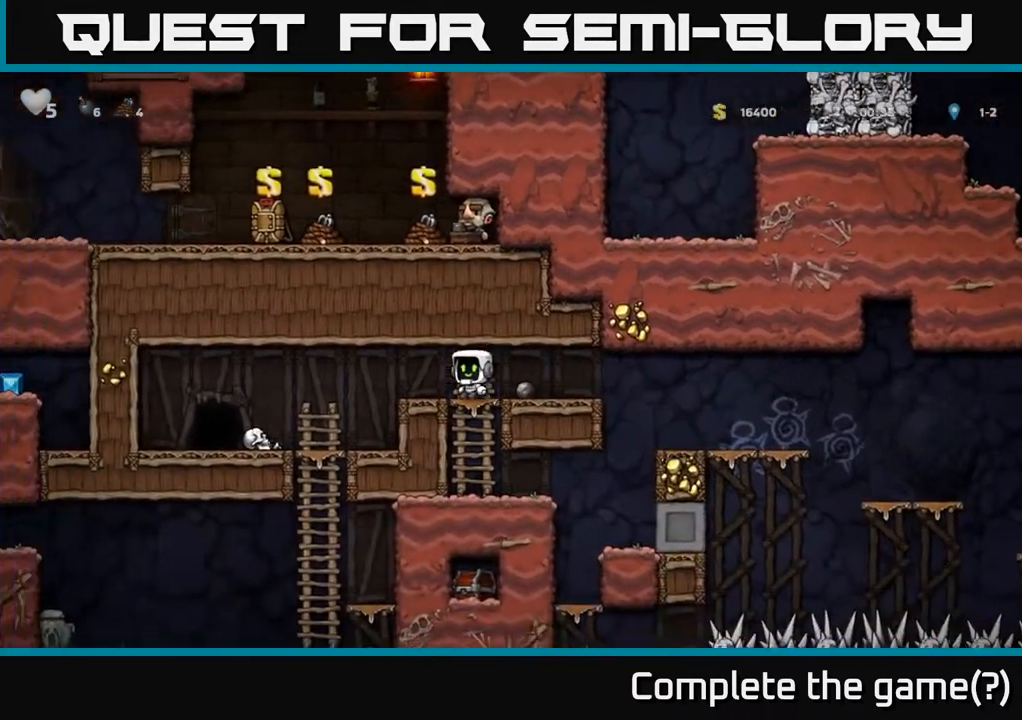
{"dt_ms": 500, "buttons": [], "left_stick": "down", "events": [[217, "left_stick", "up"], [283, "left_stick", "center"], [500, "left_stick", "down"]]}
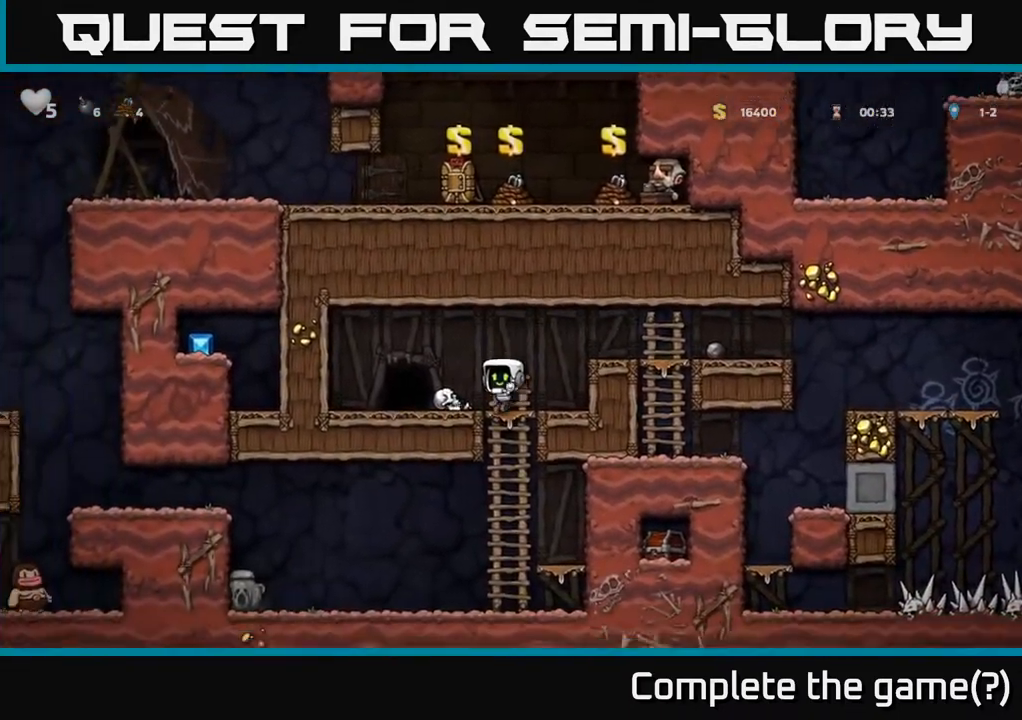
{"dt_ms": 500, "buttons": [], "left_stick": "up", "events": [[50, "A", "down"], [183, "A", "up"], [217, "left_stick", "center"], [300, "left_stick", "left"], [433, "left_stick", "up"]]}
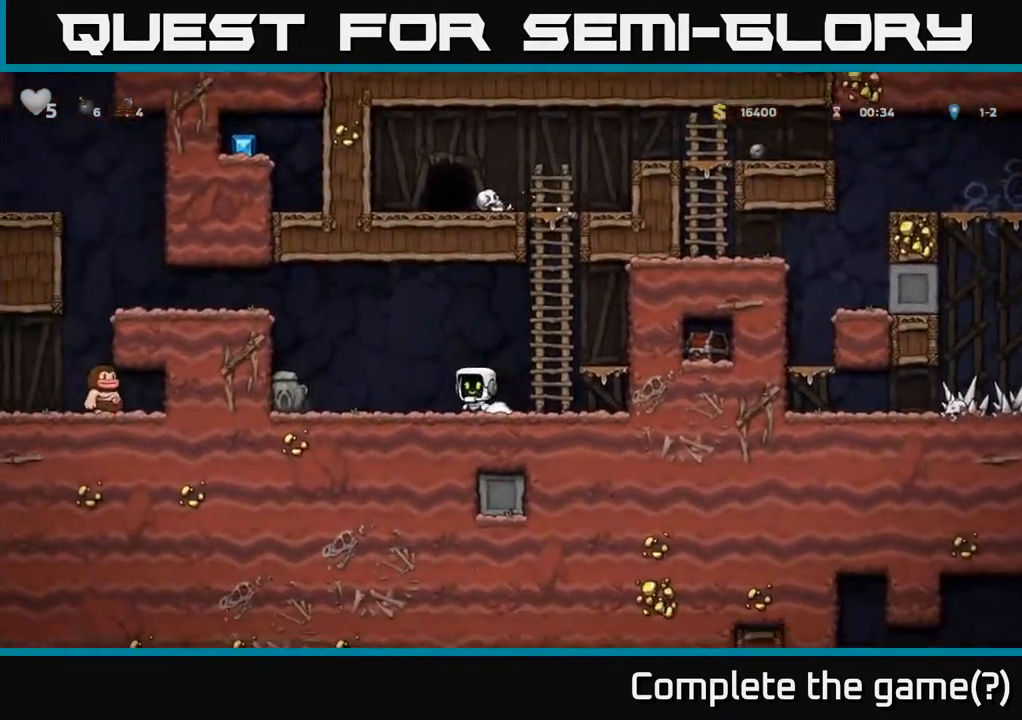
{"dt_ms": 500, "buttons": ["X"], "left_stick": "down", "events": [[350, "left_stick", "down"], [433, "X", "down"]]}
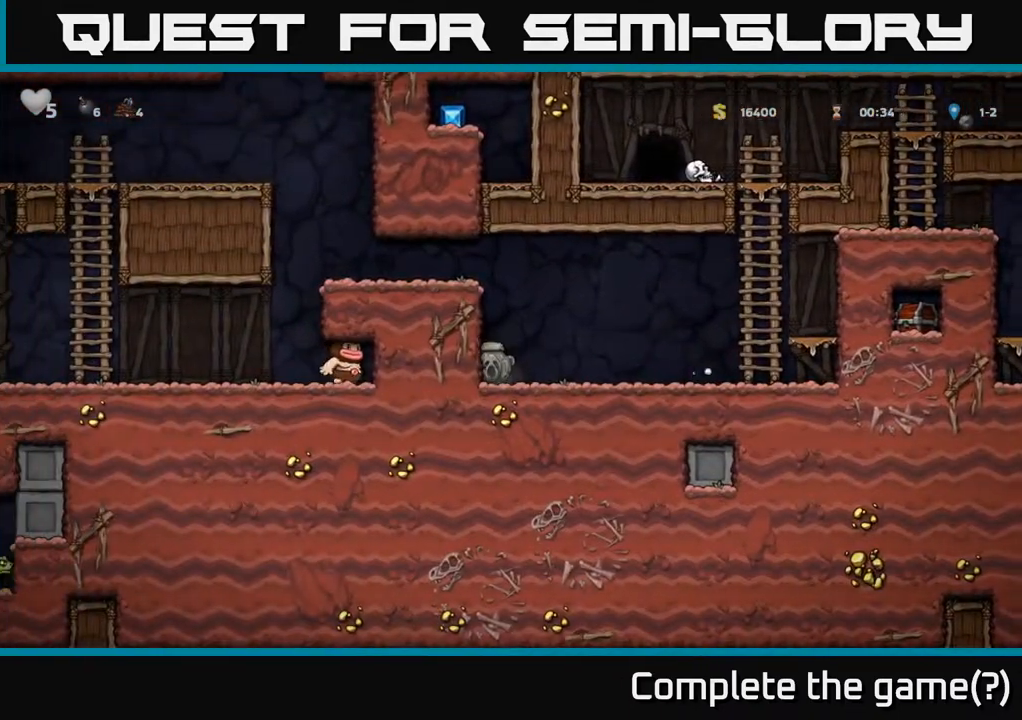
{"dt_ms": 500, "buttons": ["A"], "left_stick": "up", "events": [[17, "X", "up"], [83, "left_stick", "right"], [100, "A", "down"], [150, "left_stick", "up"], [317, "A", "up"], [467, "A", "down"]]}
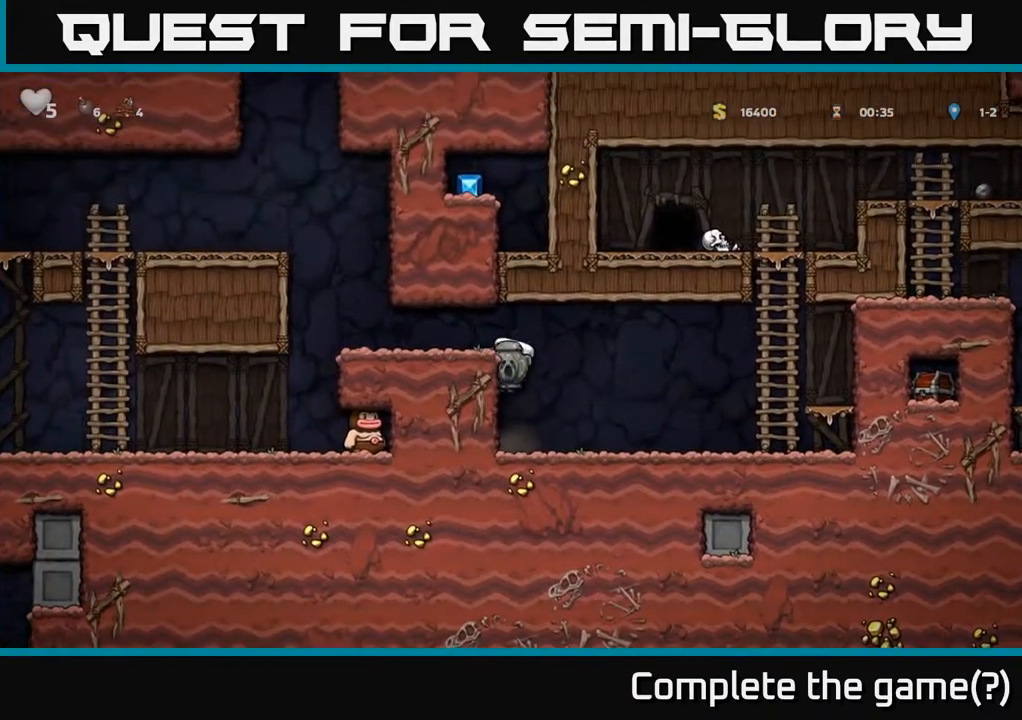
{"dt_ms": 500, "buttons": ["A"], "left_stick": "up", "events": [[83, "A", "up"], [417, "A", "down"]]}
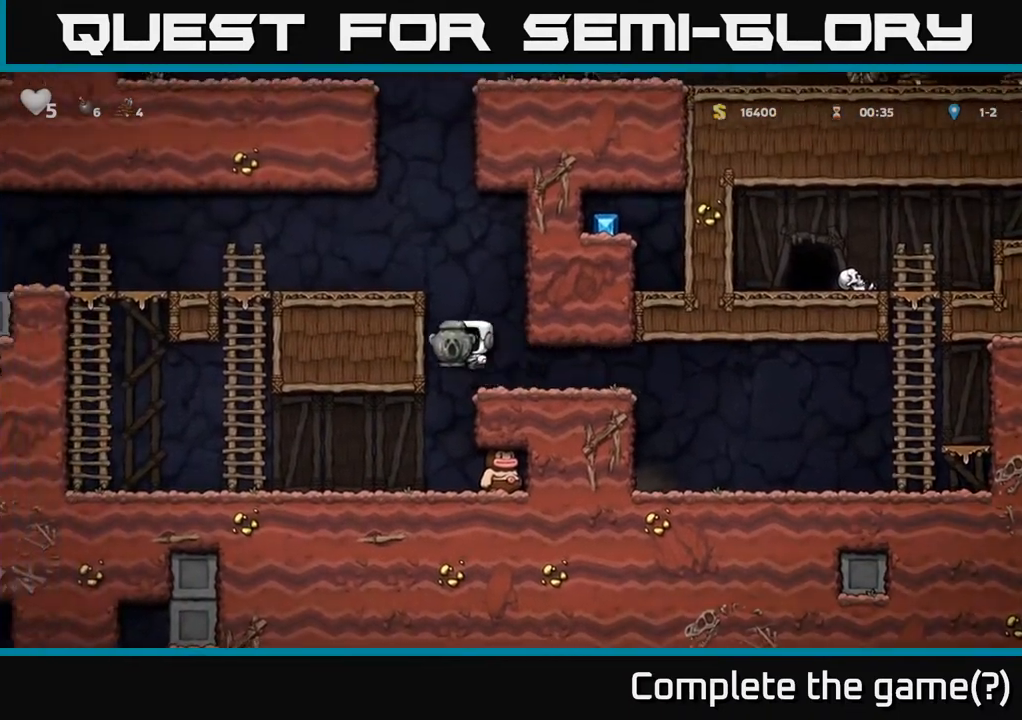
{"dt_ms": 500, "buttons": [], "left_stick": "up", "events": [[83, "A", "up"], [217, "A", "down"], [350, "A", "up"]]}
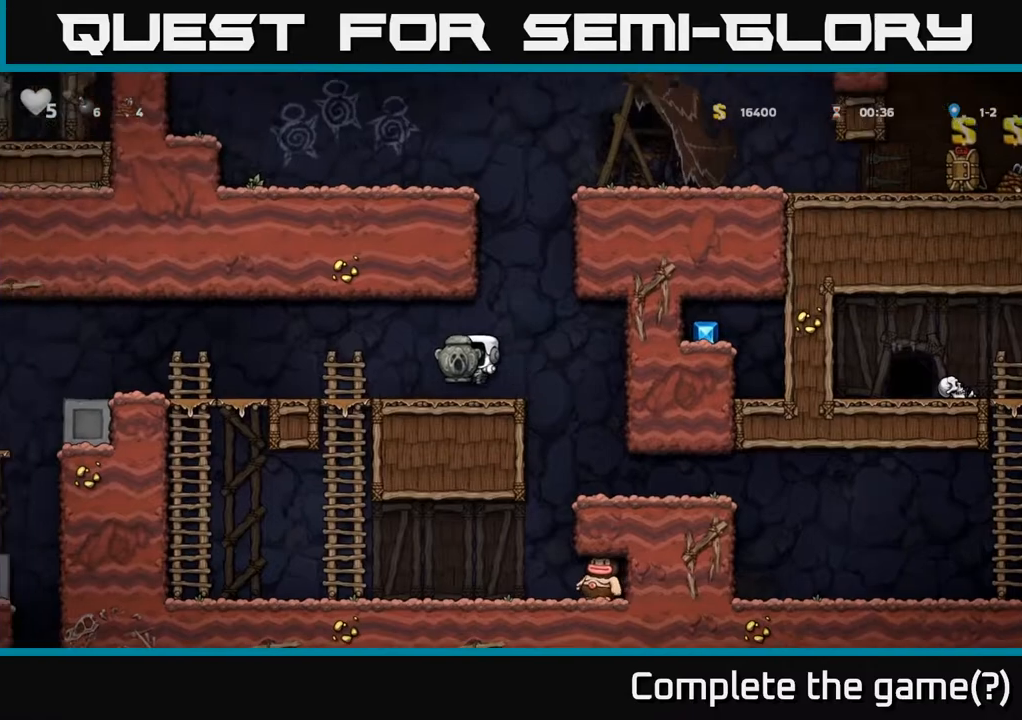
{"dt_ms": 500, "buttons": [], "left_stick": "up", "events": [[200, "A", "down"], [267, "A", "up"]]}
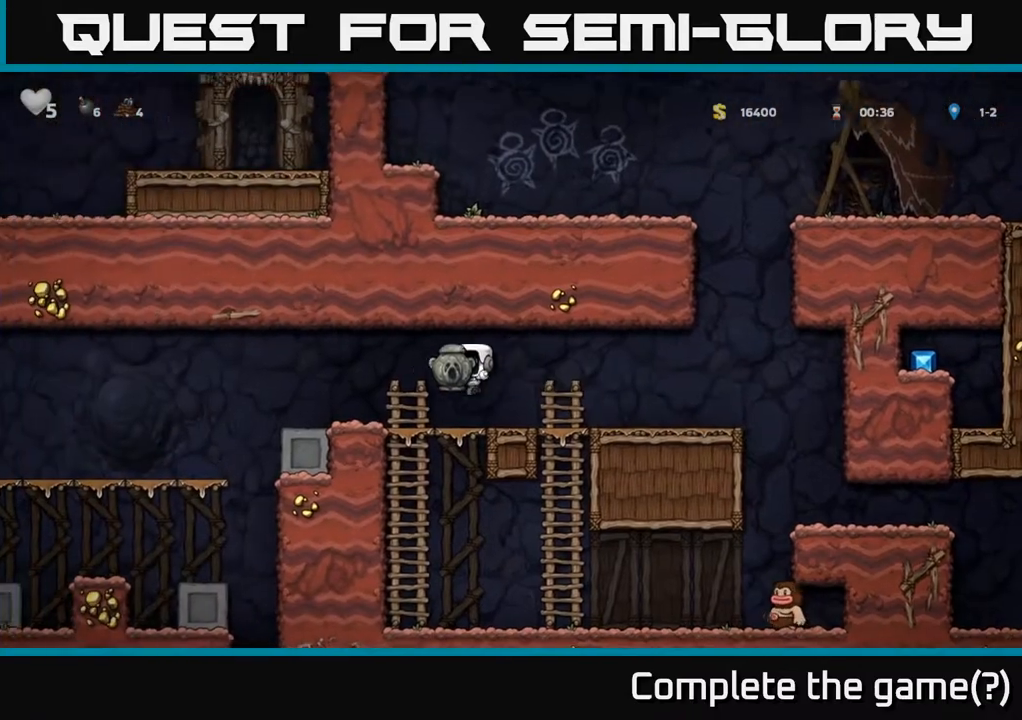
{"dt_ms": 500, "buttons": [], "left_stick": "up", "events": []}
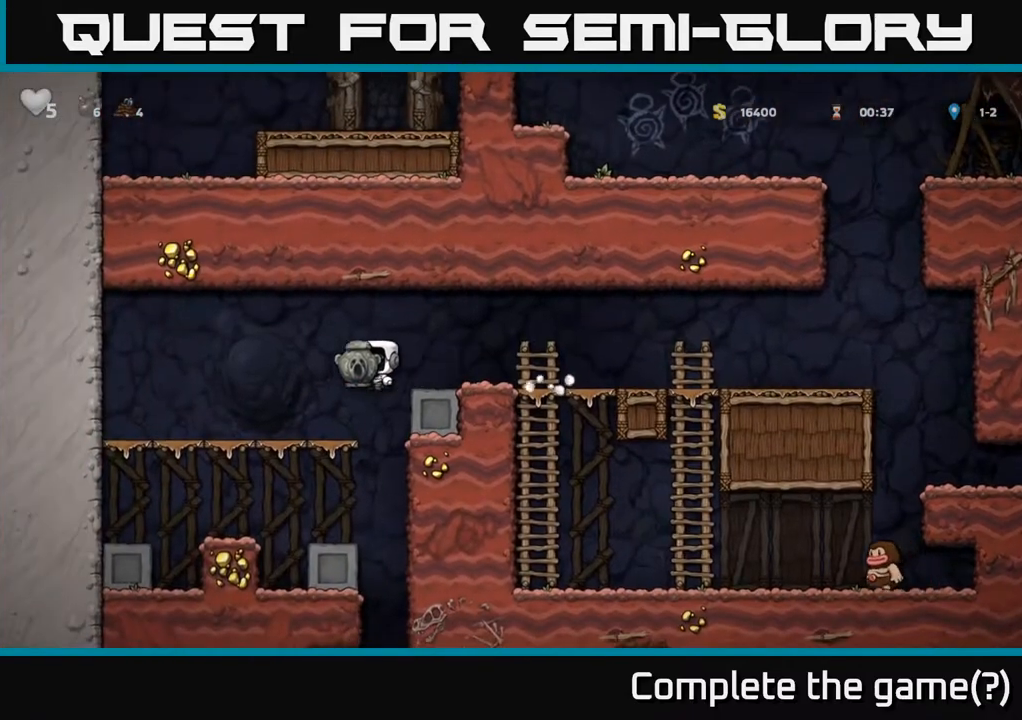
{"dt_ms": 500, "buttons": [], "left_stick": "center", "events": [[100, "left_stick", "down-right"], [150, "left_stick", "down"], [283, "A", "down"], [350, "A", "up"], [450, "left_stick", "center"]]}
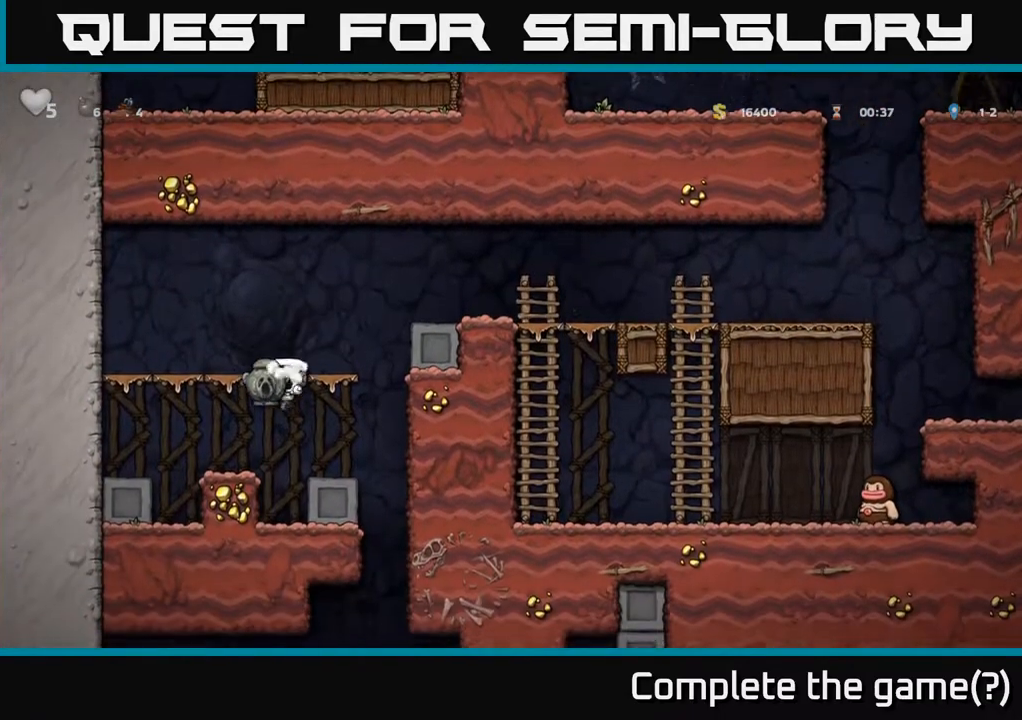
{"dt_ms": 500, "buttons": [], "left_stick": "right", "events": [[200, "left_stick", "down"], [483, "left_stick", "right"]]}
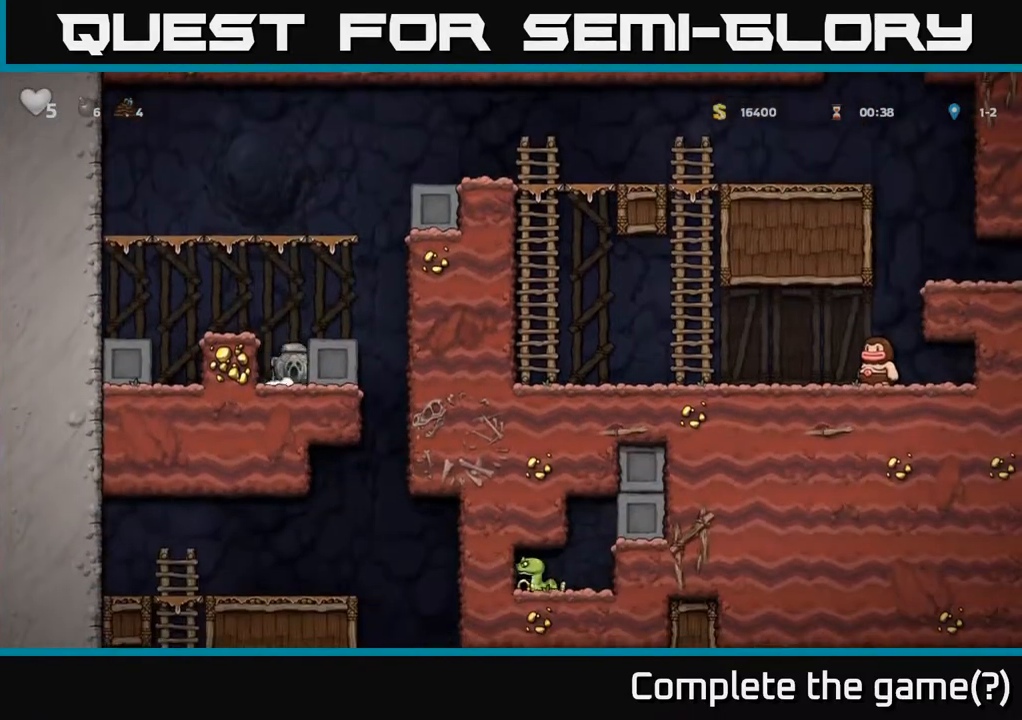
{"dt_ms": 500, "buttons": [], "left_stick": "right", "events": []}
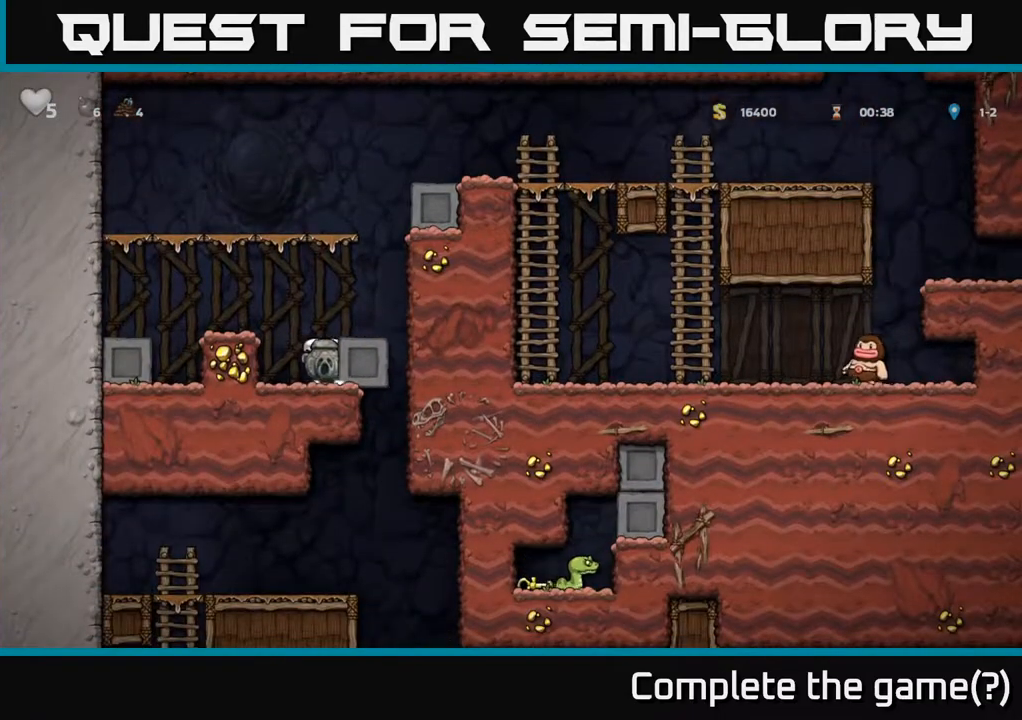
{"dt_ms": 500, "buttons": [], "left_stick": "right", "events": []}
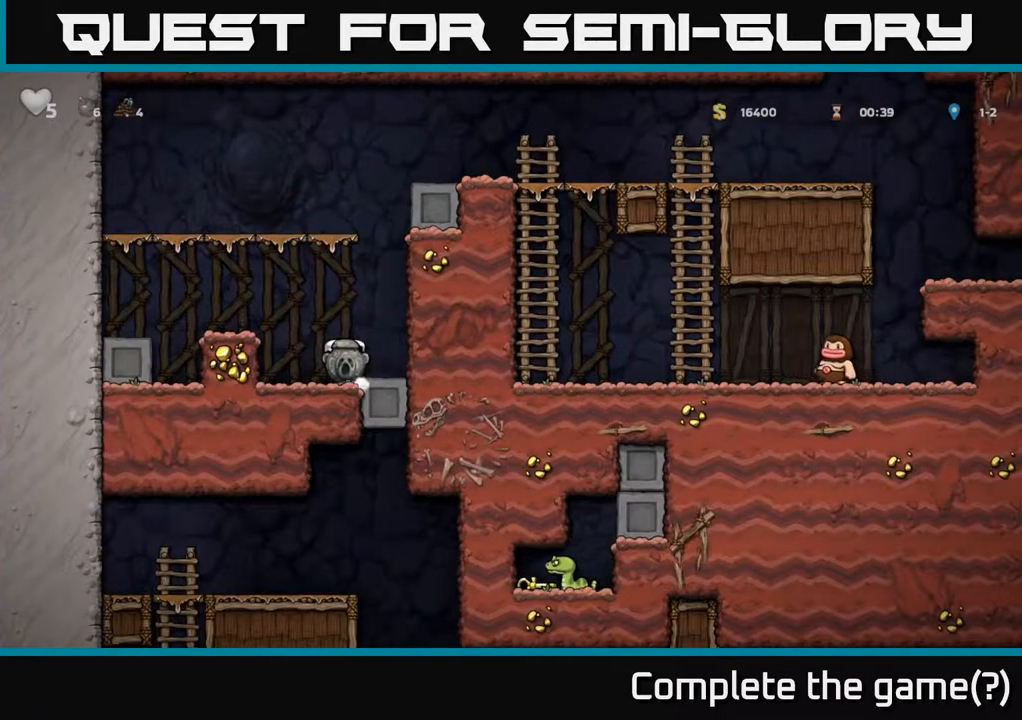
{"dt_ms": 1000, "buttons": [], "left_stick": "center"}
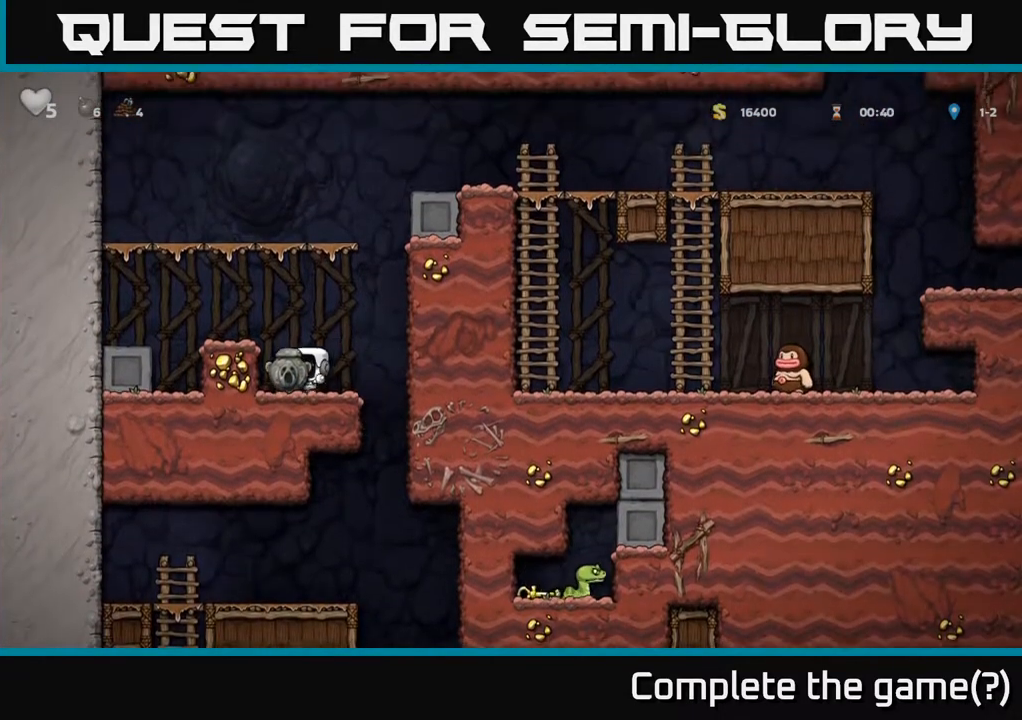
{"dt_ms": 500, "buttons": [], "left_stick": "center"}
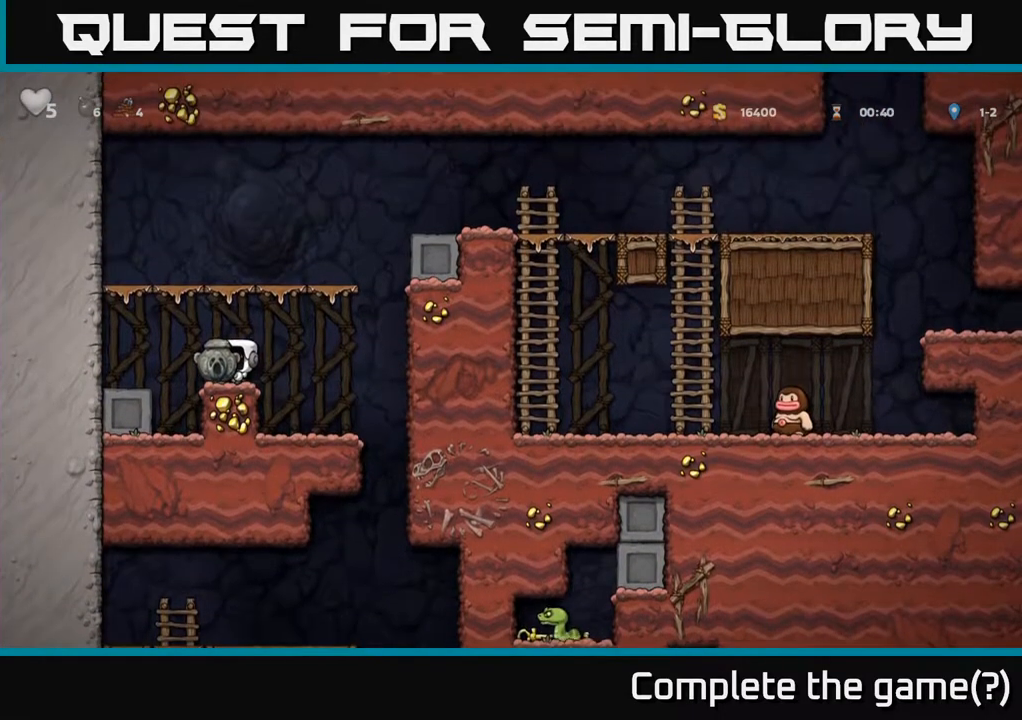
{"dt_ms": 500, "buttons": [], "left_stick": "center", "events": []}